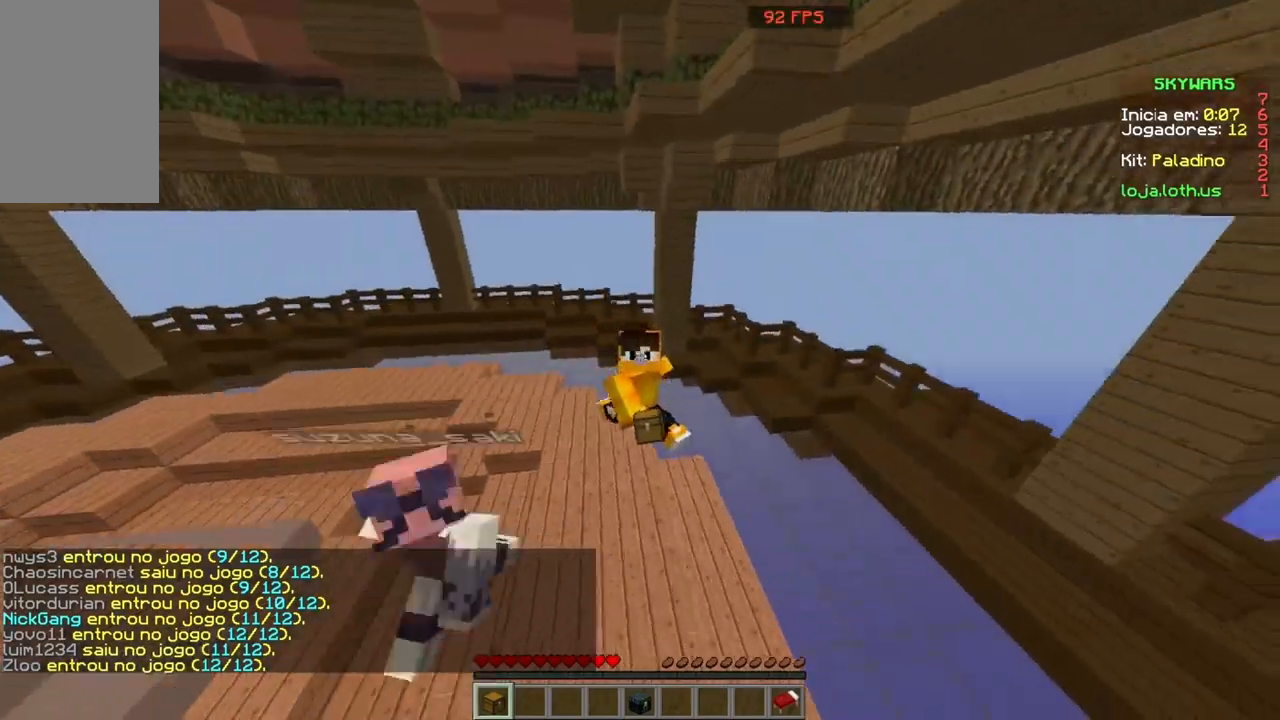
Gameplay with keyboard and mouse; each line is a JSON object with the keys and mouse buttons held at the frame after it. "events" lists presses ("down") and releases ("up") of "a", "d", "s", "space", "w", "mouse_left" and "mouse_right" between this image and that frame as [ms after this image, input, new state], when the widget could be followed in between. "mouse_left", "mouse_right" = the "left", "right" buttons of the "mouse" list. No other keys are recorded. Fast repeated clicks can show as one long hold. Mouse movement is not recorded.
{"keys": ["space", "w"], "mouse": [], "events": [[67, "space", "down"]]}
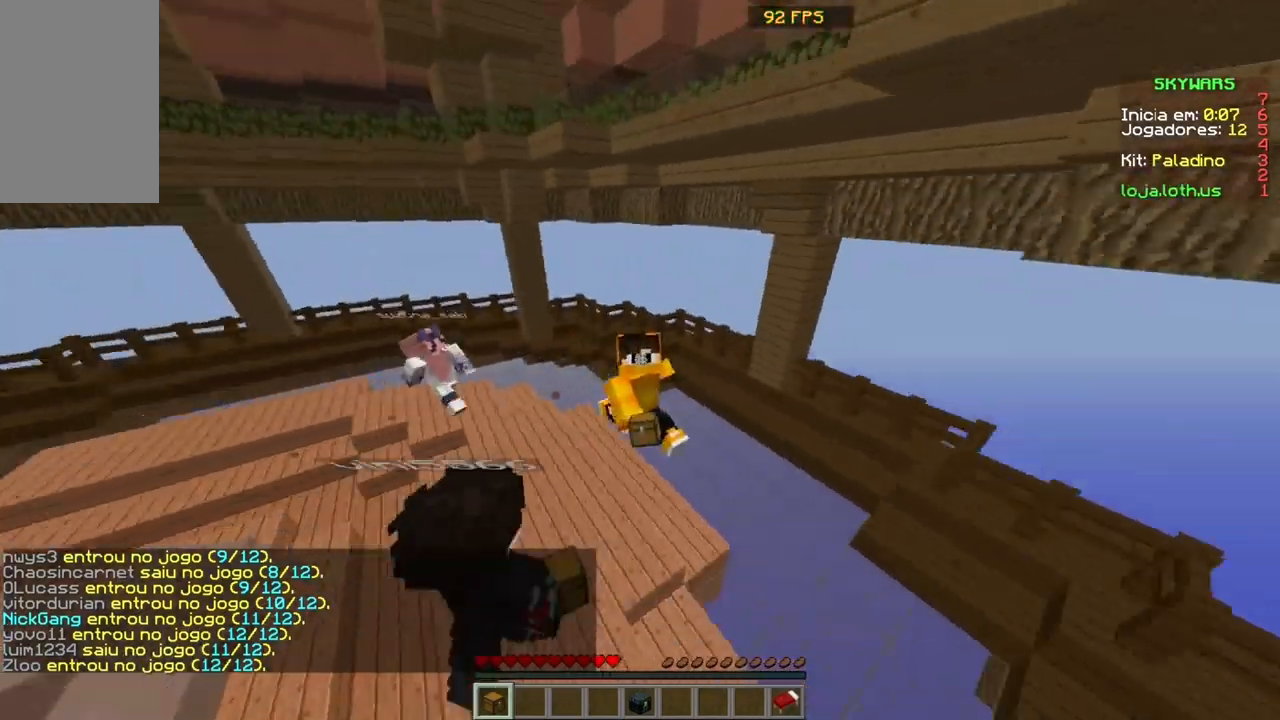
{"keys": ["space", "w"], "mouse": [], "events": []}
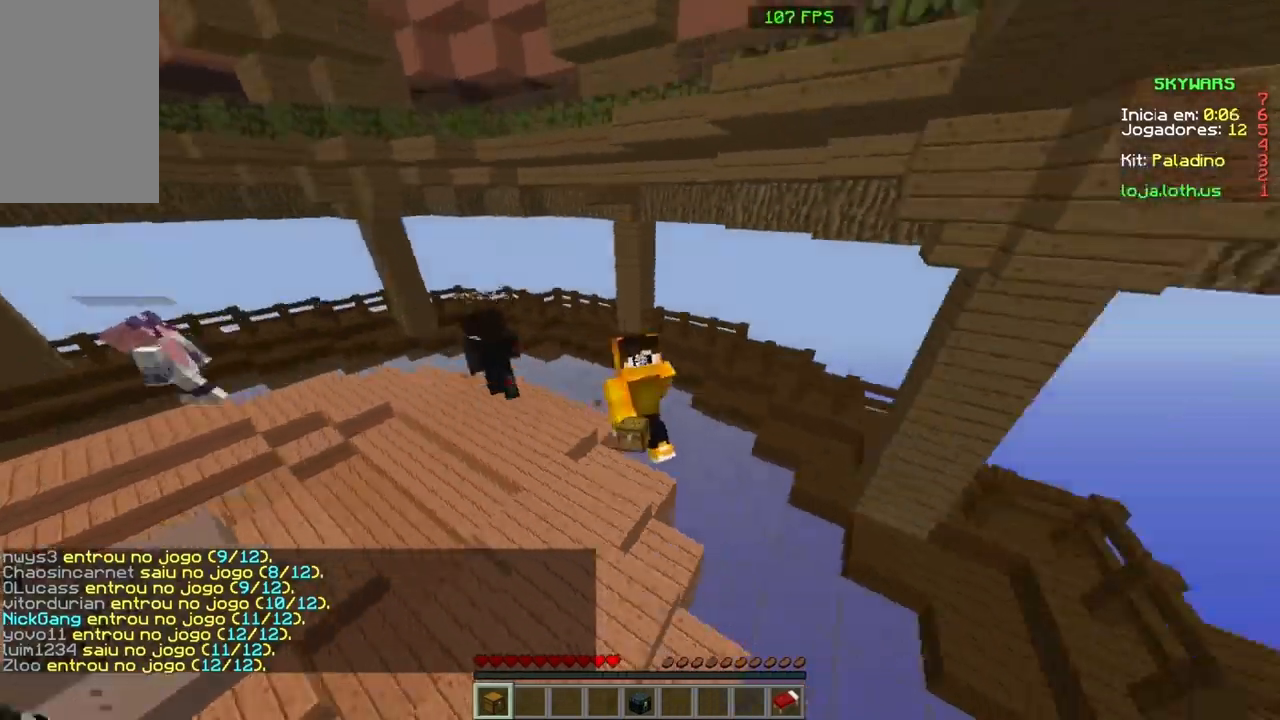
{"keys": ["space", "w"], "mouse": [], "events": []}
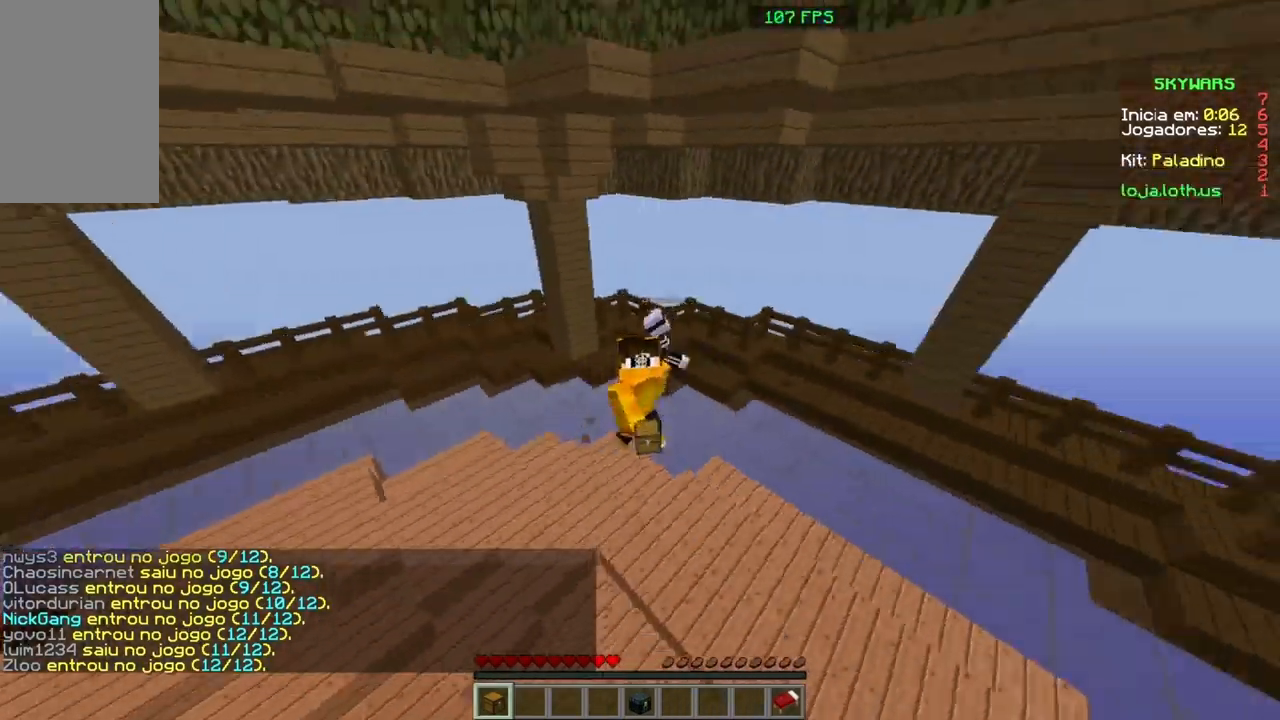
{"keys": ["space", "w"], "mouse": [], "events": []}
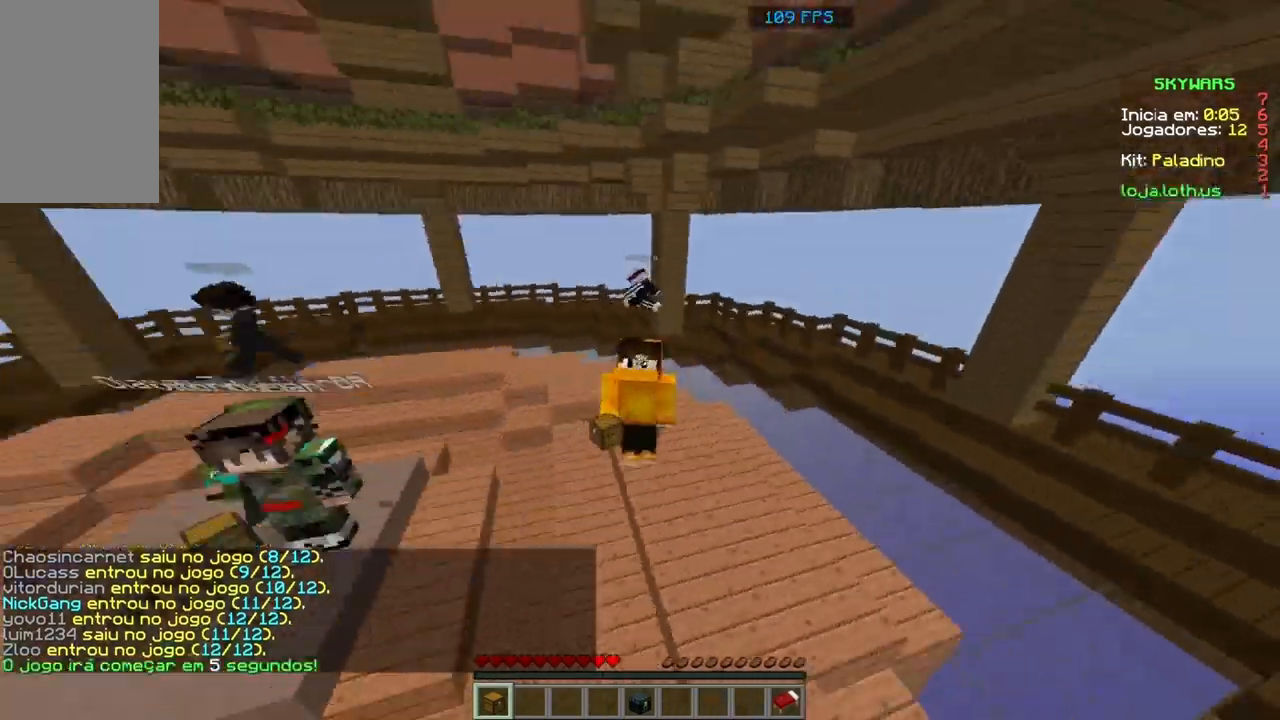
{"keys": ["space", "w"], "mouse": [], "events": []}
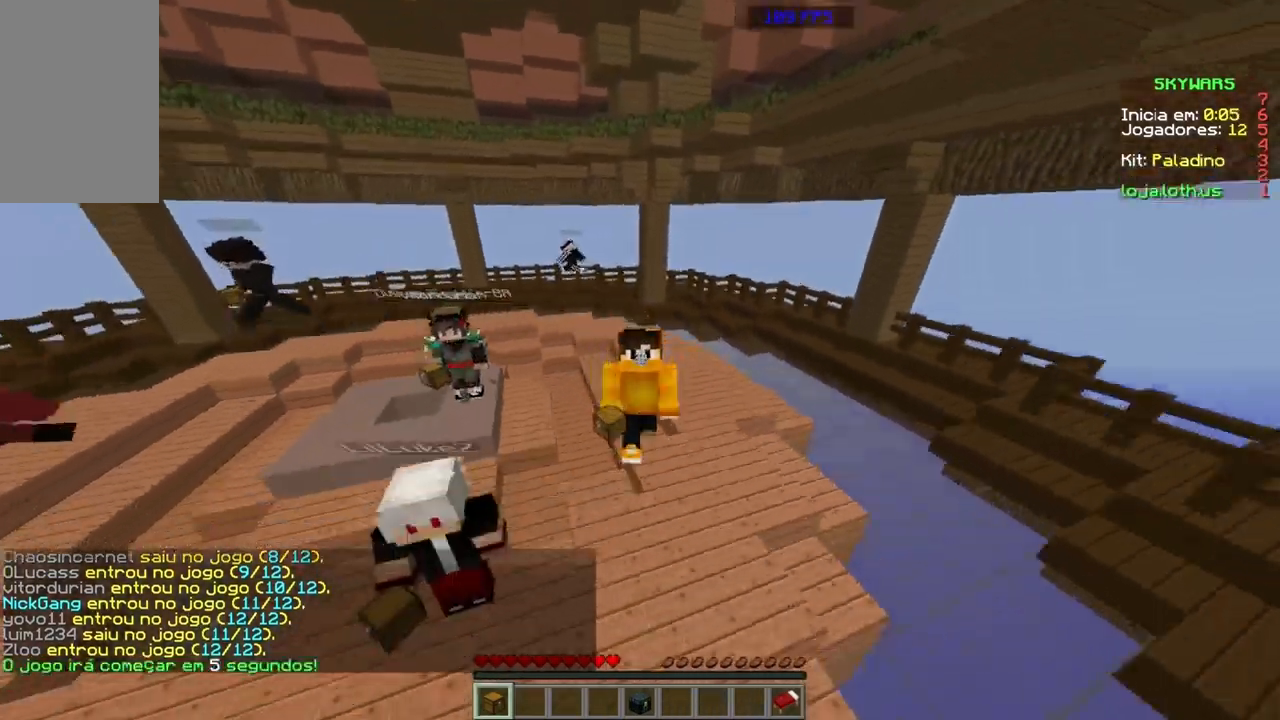
{"keys": ["space", "w"], "mouse": [], "events": []}
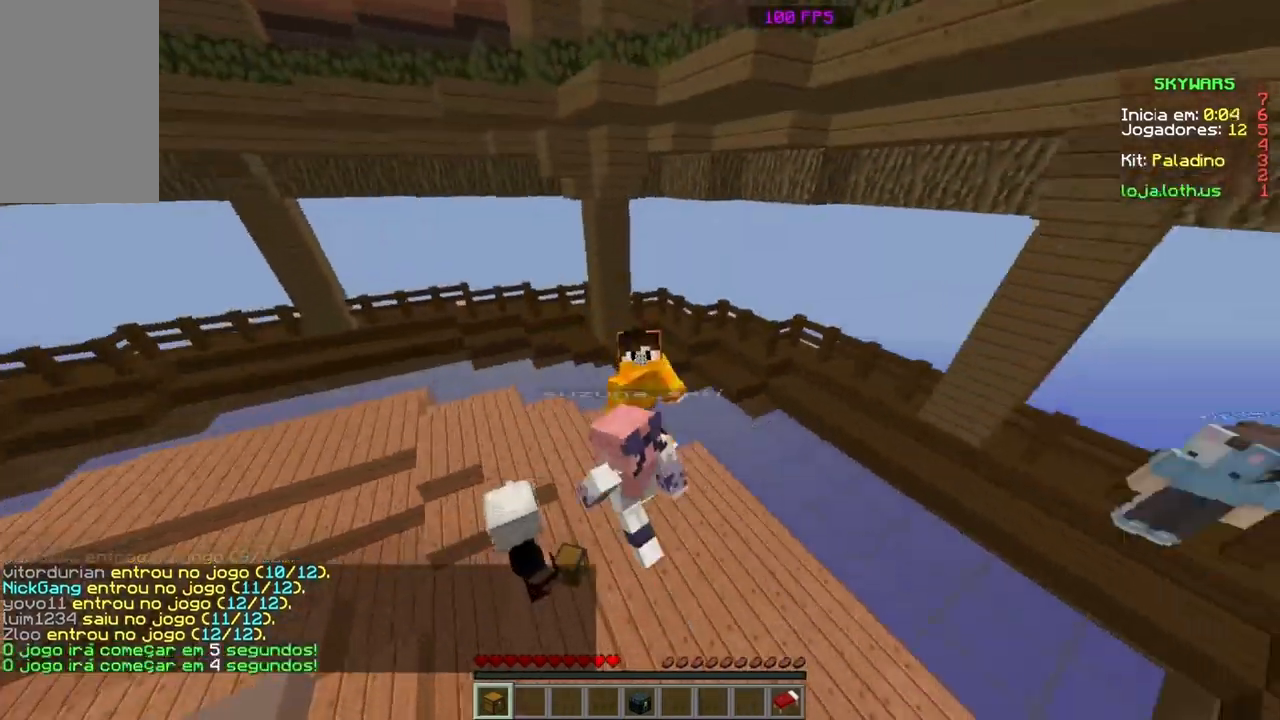
{"keys": ["space", "w"], "mouse": [], "events": []}
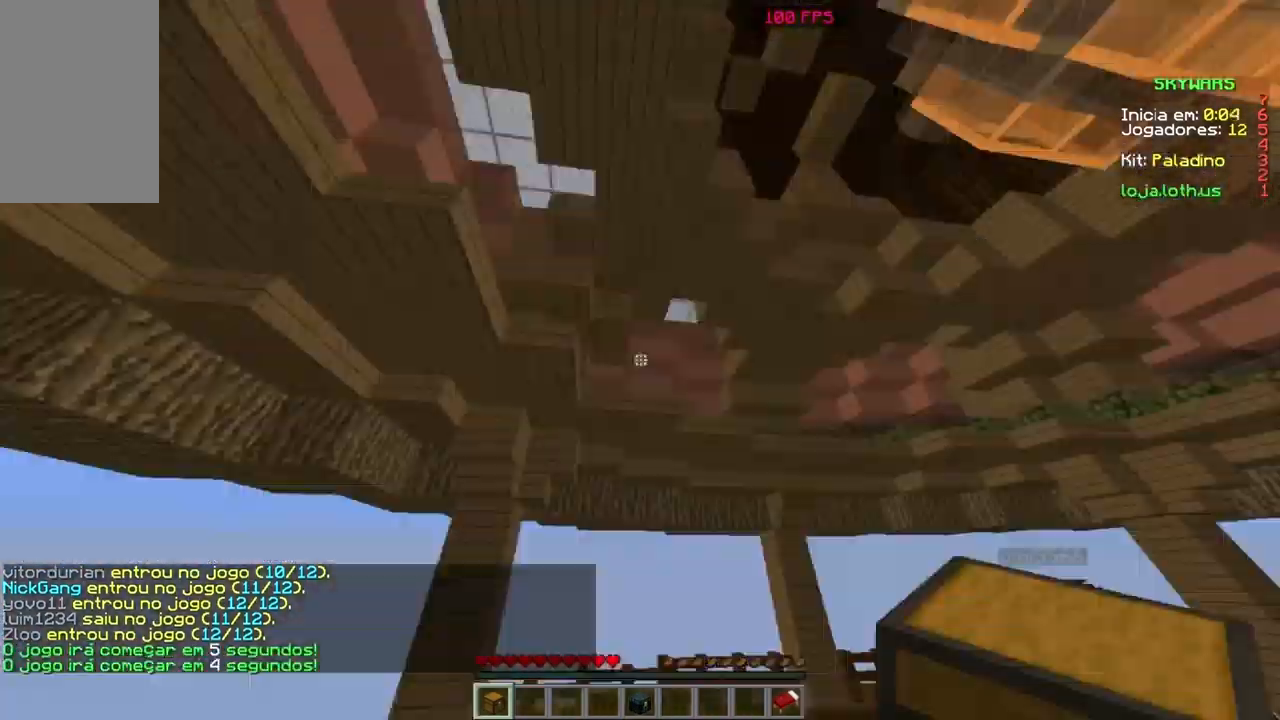
{"keys": ["space", "w"], "mouse": [], "events": []}
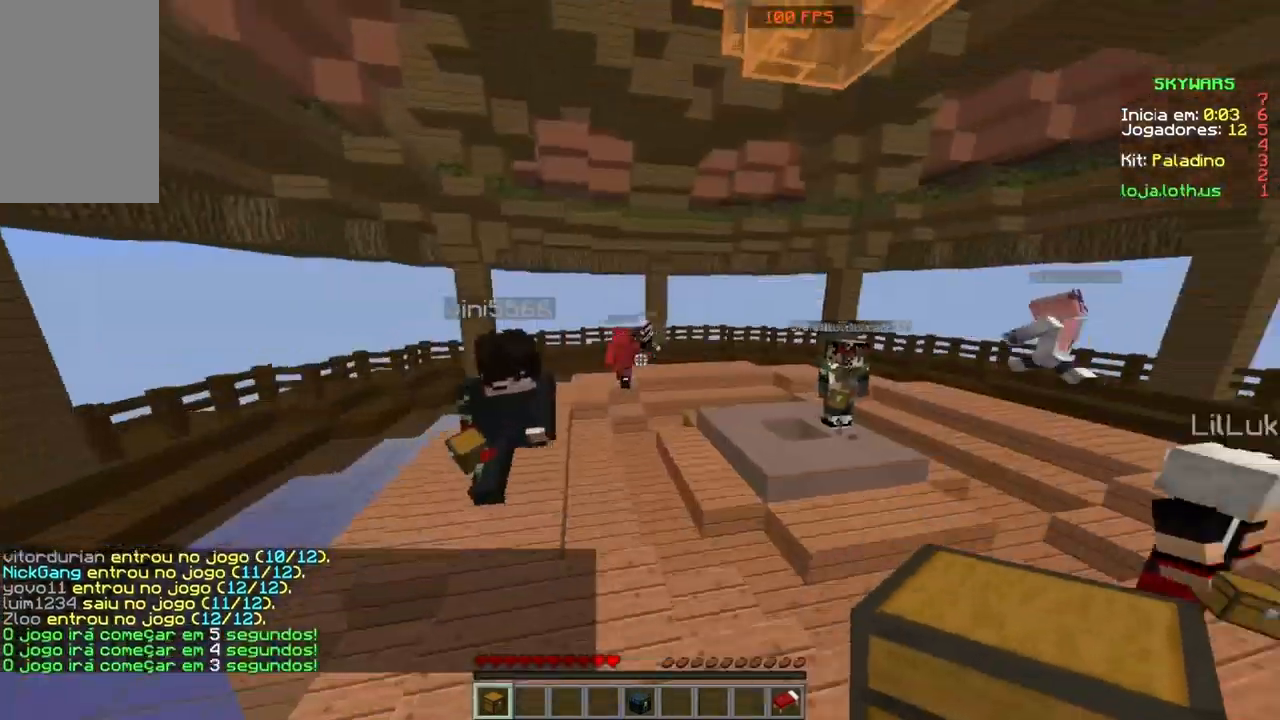
{"keys": ["space", "w"], "mouse": [], "events": []}
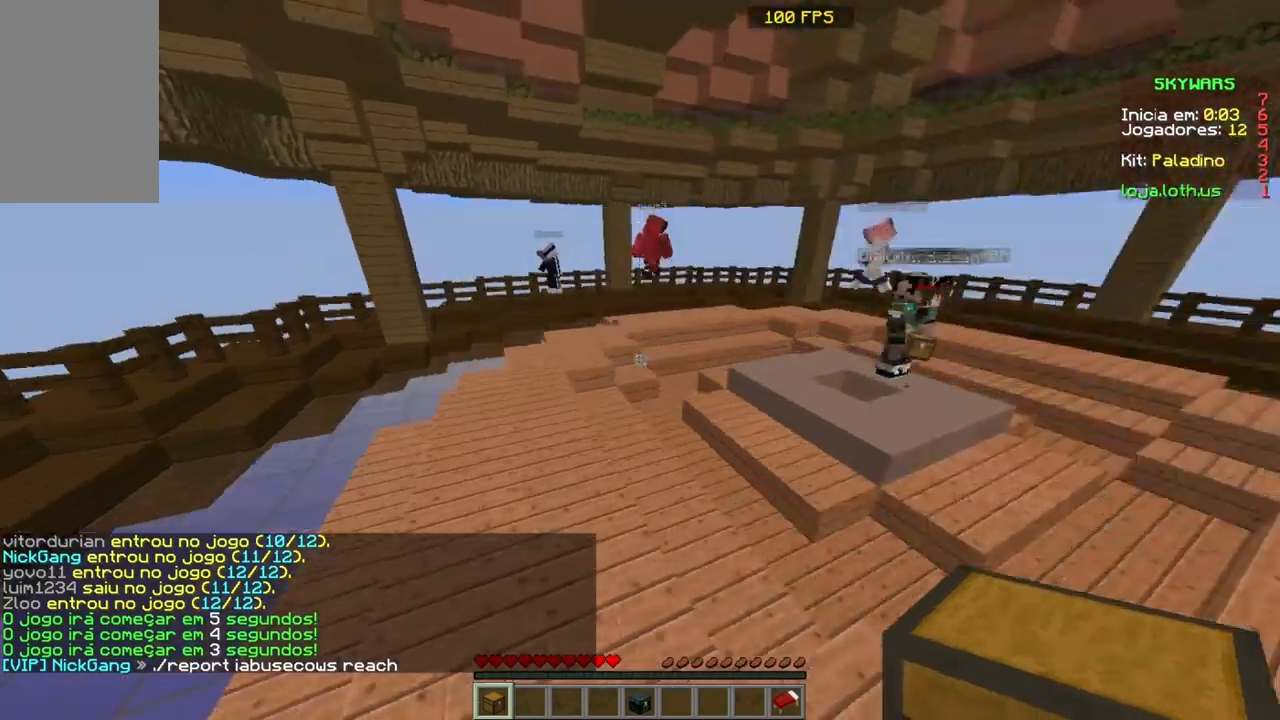
{"keys": ["space", "w"], "mouse": [], "events": []}
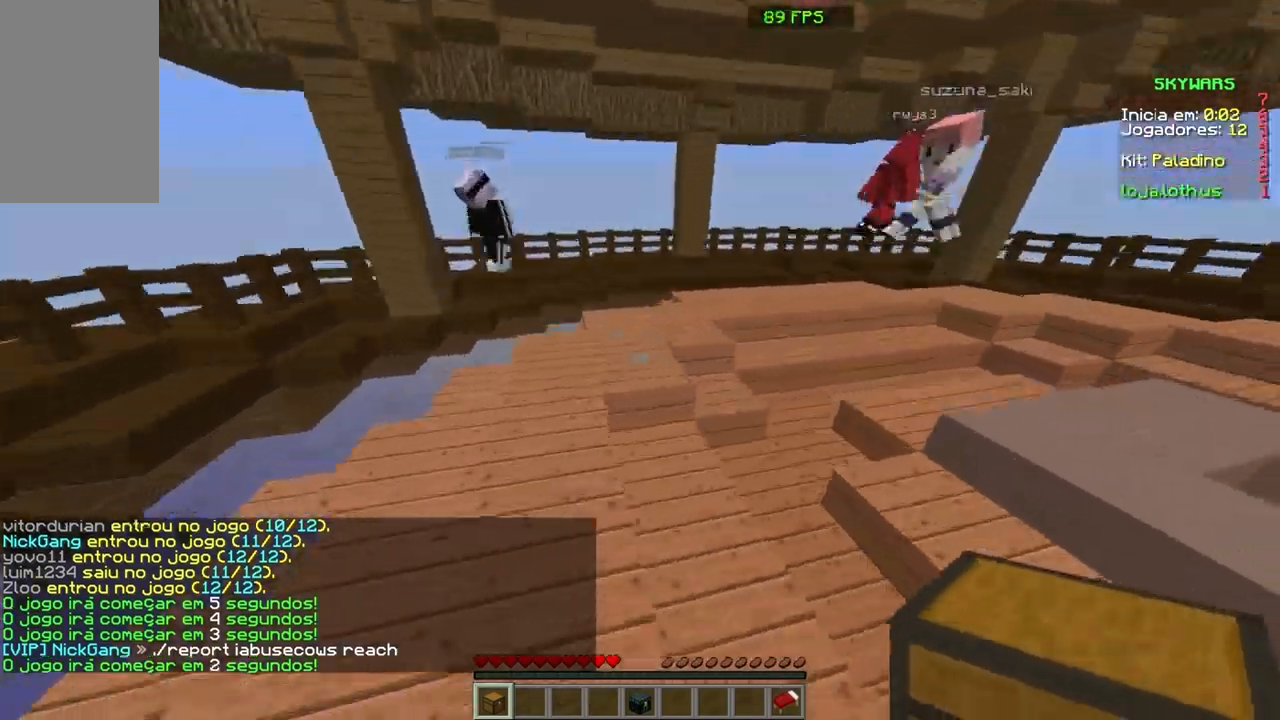
{"keys": ["space", "w"], "mouse": [], "events": []}
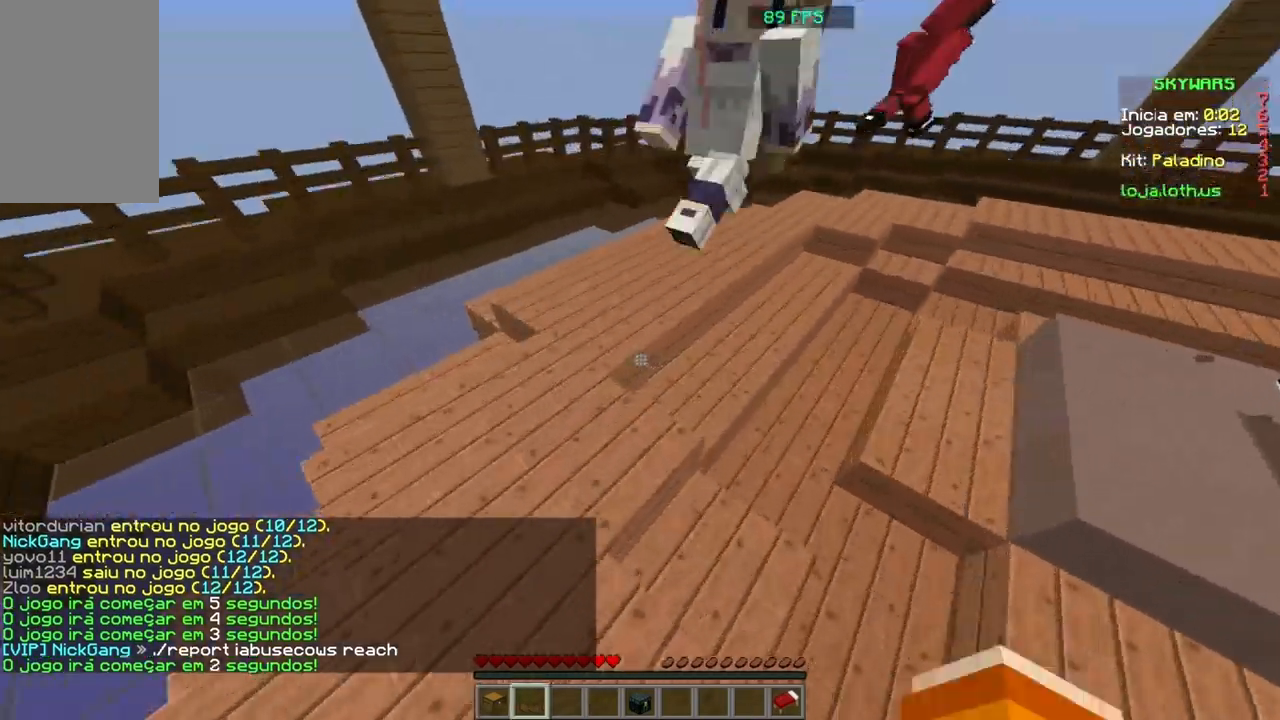
{"keys": ["space", "w"], "mouse": [], "events": []}
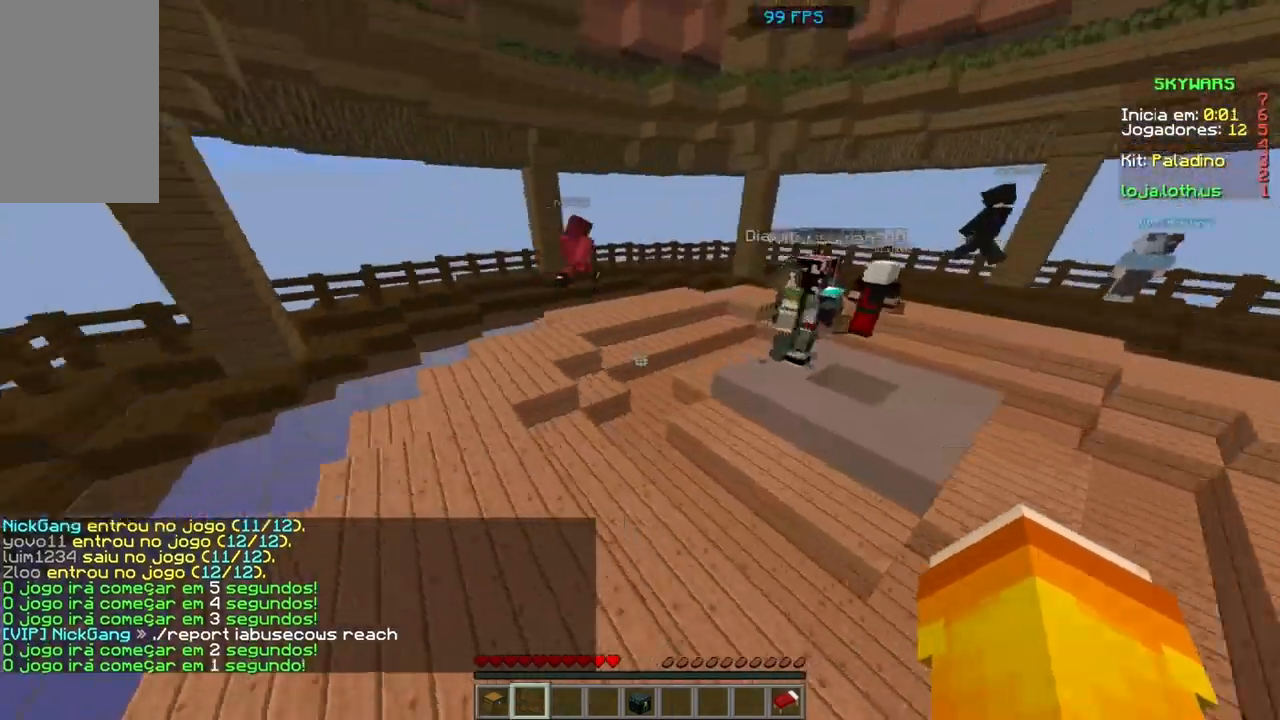
{"keys": ["space", "w"], "mouse": [], "events": []}
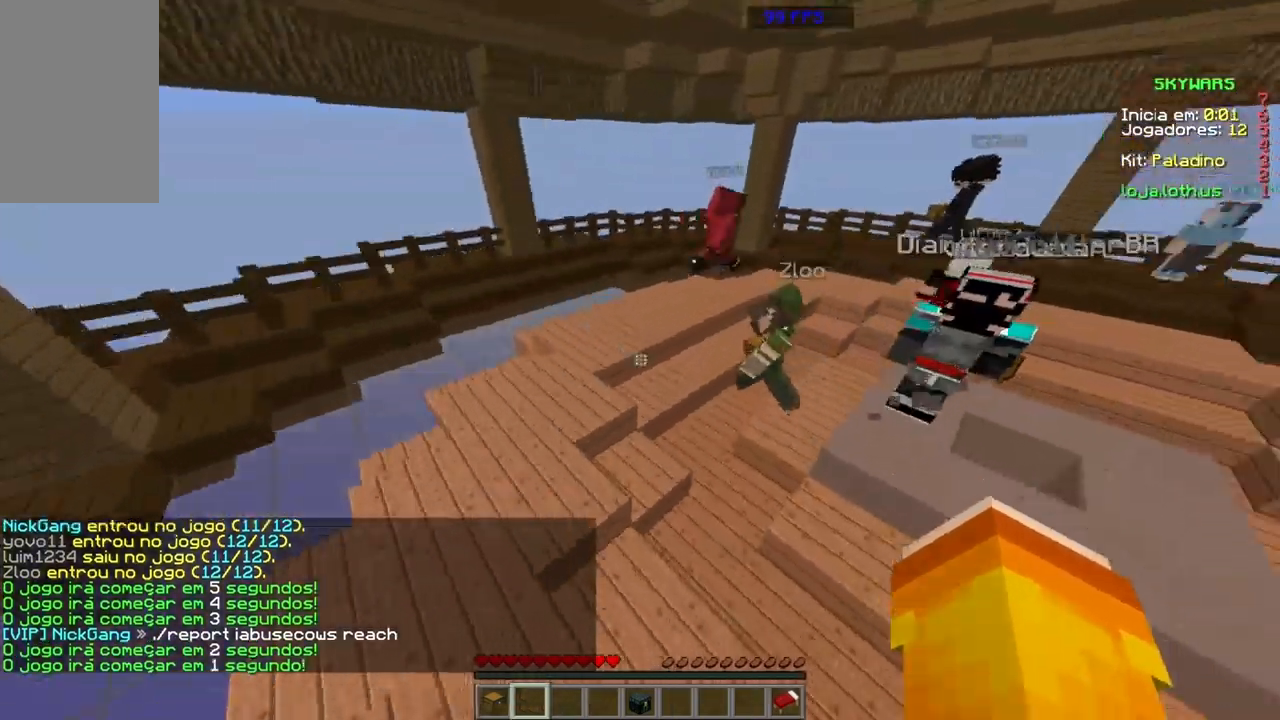
{"keys": ["space", "w"], "mouse": [], "events": [[267, "space", "up"], [433, "space", "down"]]}
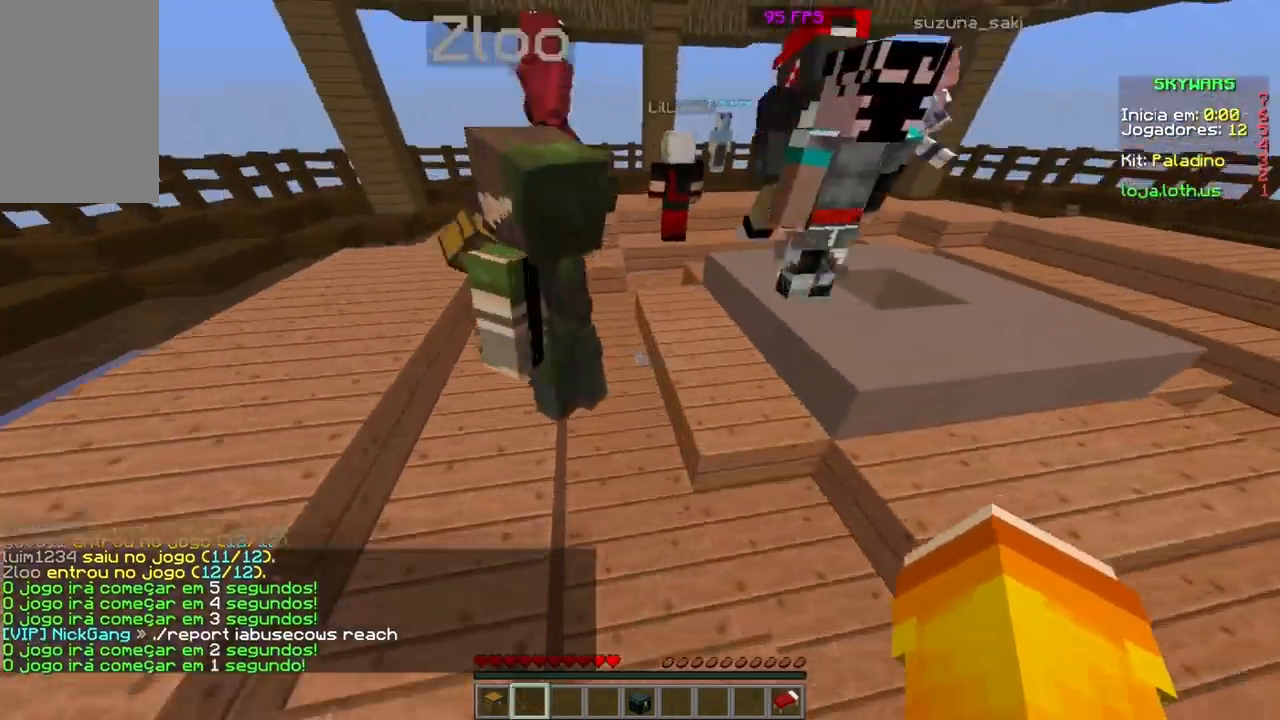
{"keys": ["space", "w"], "mouse": [], "events": [[200, "space", "up"], [467, "space", "down"]]}
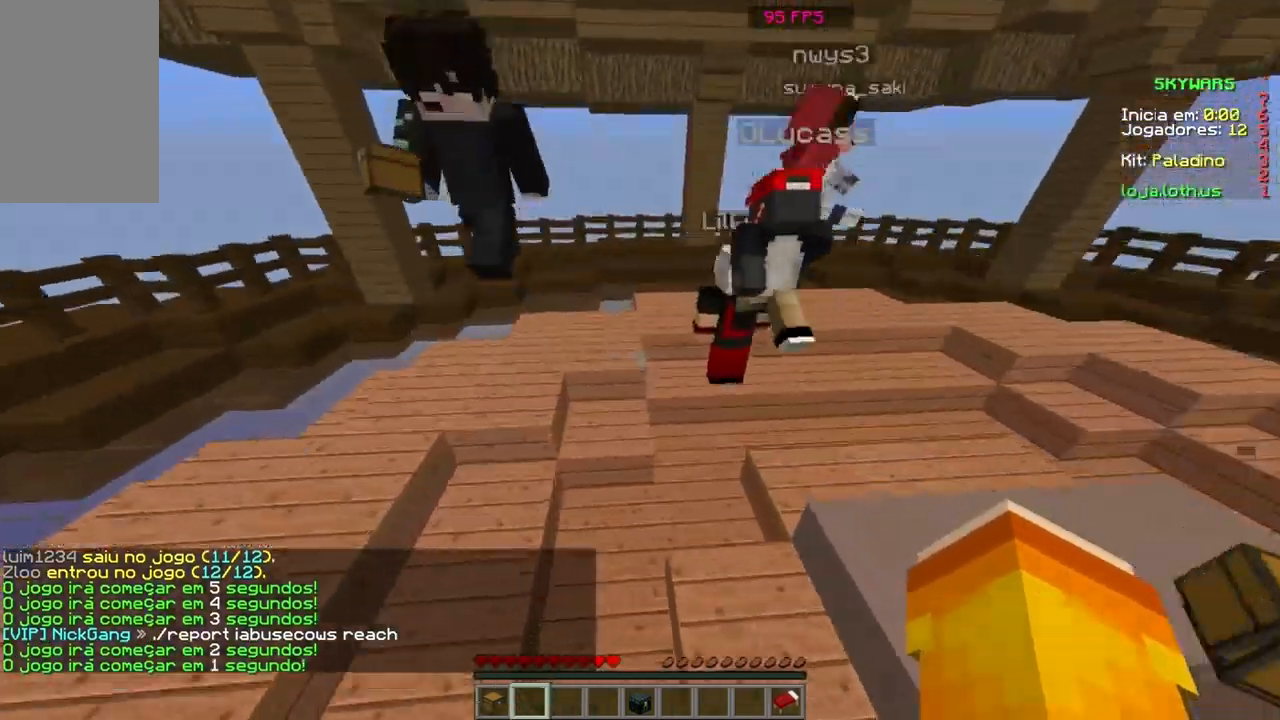
{"keys": ["space", "w"], "mouse": [], "events": []}
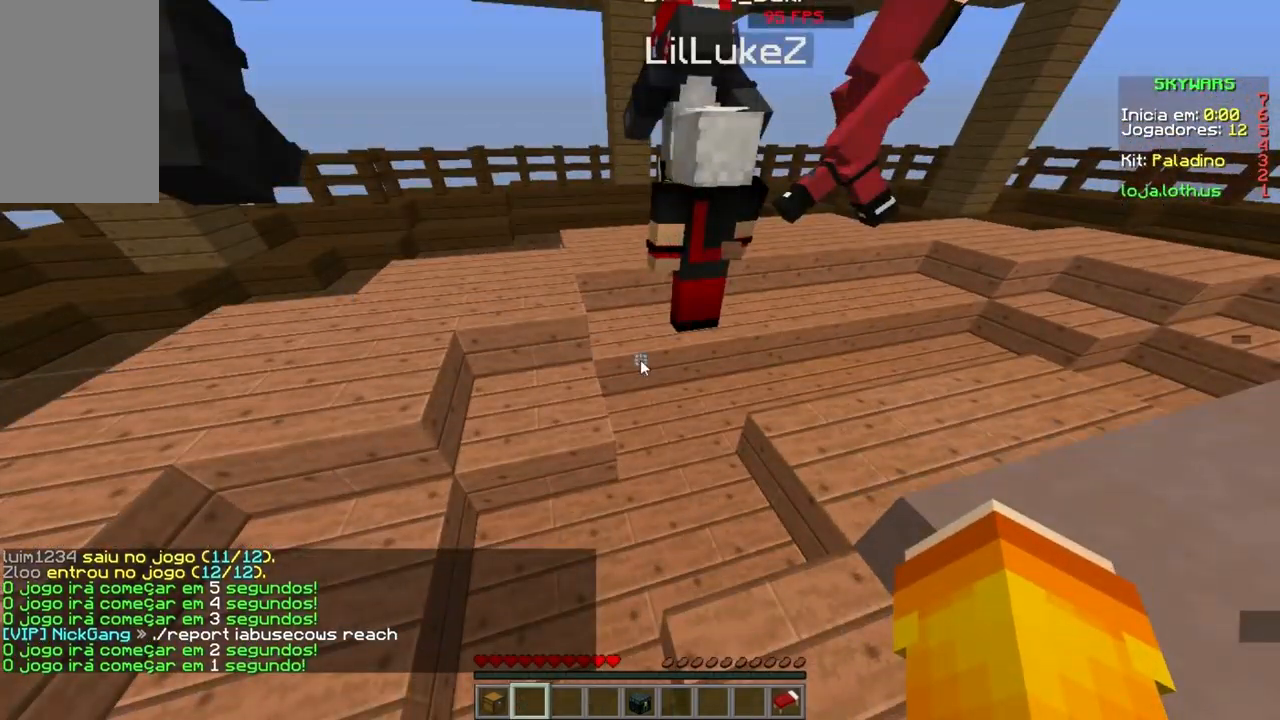
{"keys": ["space", "w"], "mouse": [], "events": []}